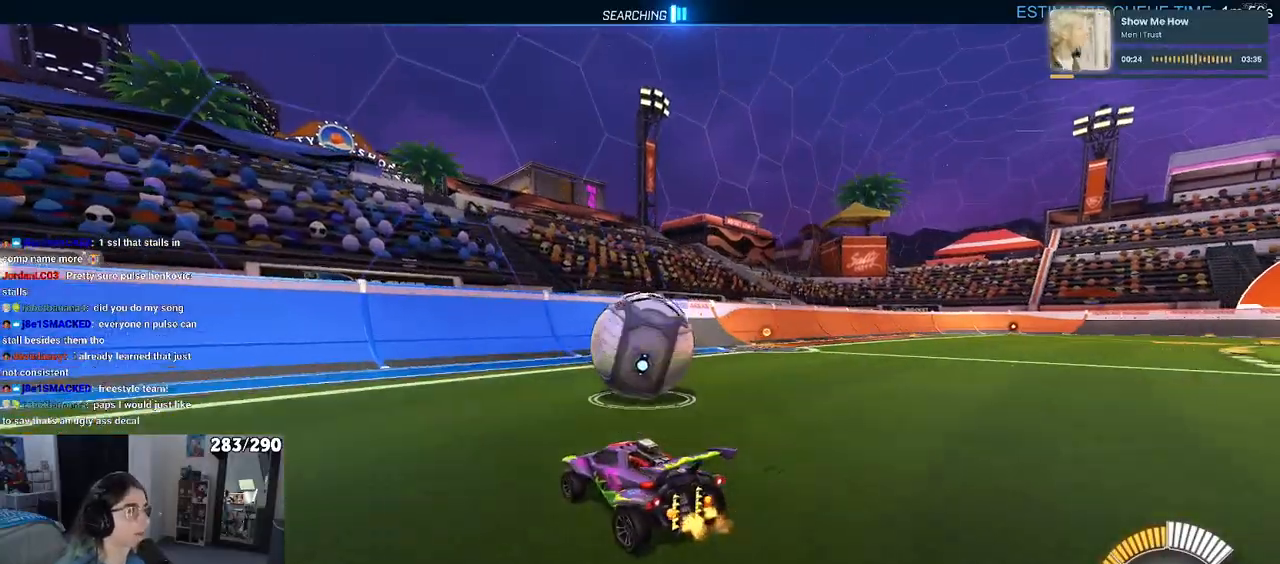
Gameplay with a controller (PlayStation layout); each line is a JSON object with the inputs held at the frame after it. "events" lists button and stick changes between this image and that frame as [ms after this image, input, new state], when the widget could be followed in between. Not read: L1 R1 R2.
{"buttons": [], "left_stick": "center", "right_stick": "center", "events": [[333, "left_stick", "right"], [467, "left_stick", "center"]]}
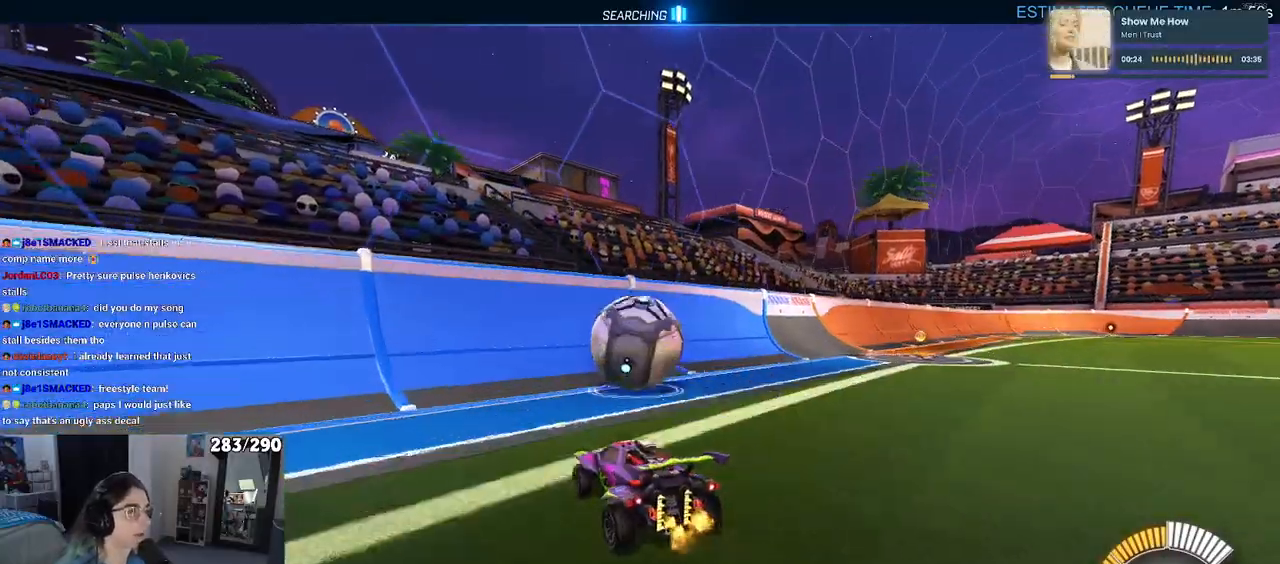
{"buttons": [], "left_stick": "center", "right_stick": "center", "events": [[233, "left_stick", "right"], [367, "left_stick", "center"]]}
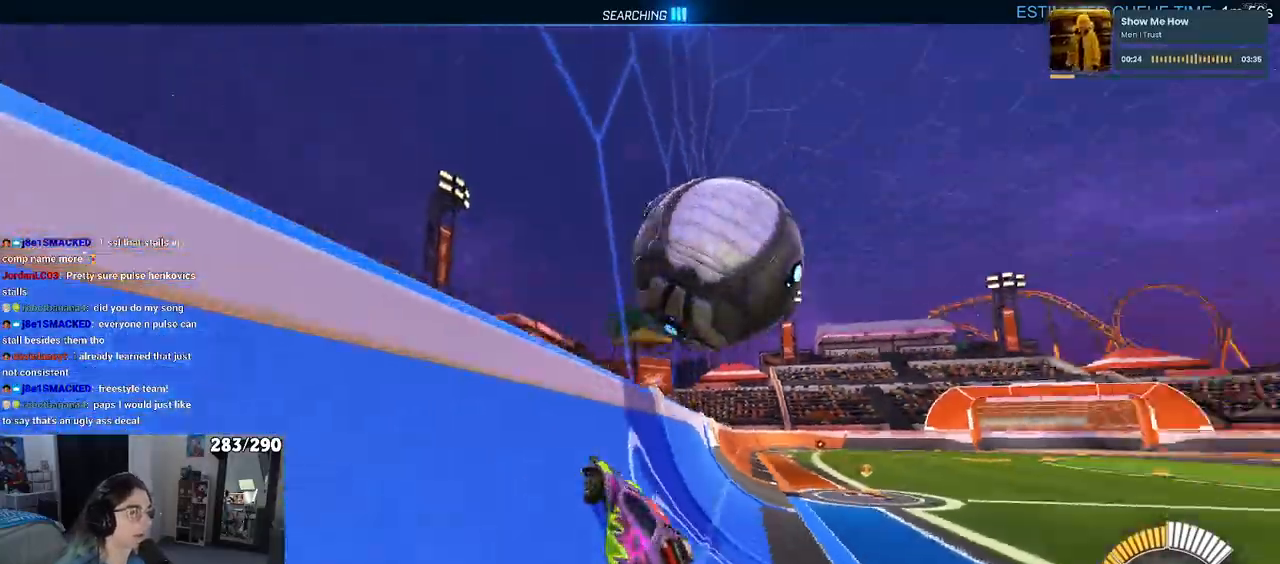
{"buttons": [], "left_stick": "right", "right_stick": "center", "events": [[167, "left_stick", "right"], [217, "CROSS", "down"], [500, "CROSS", "up"]]}
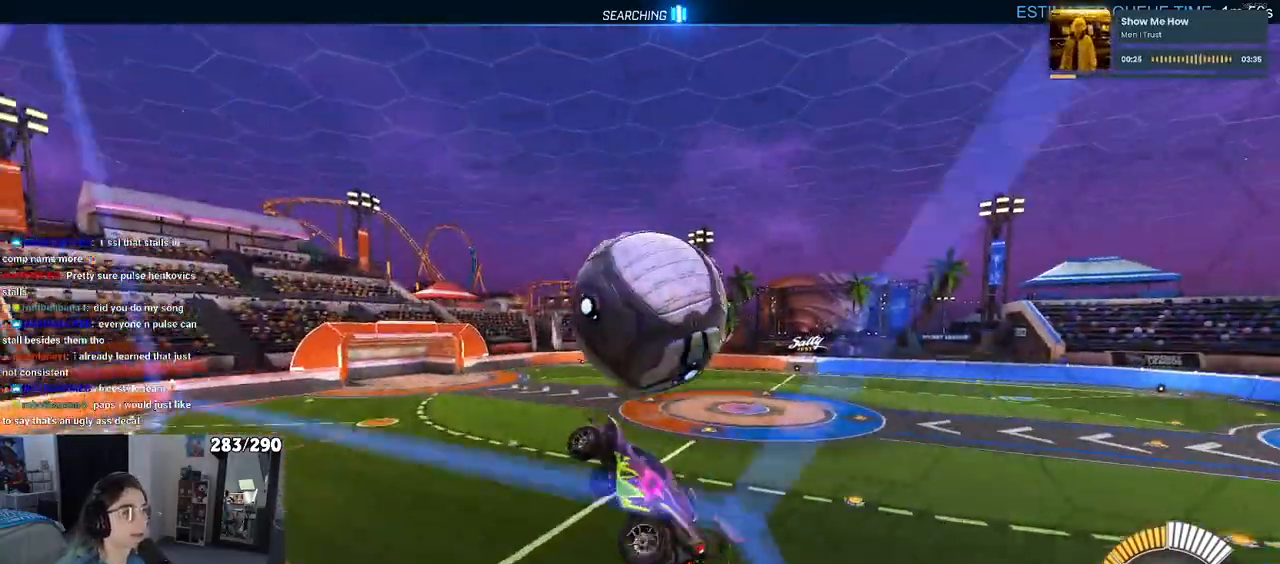
{"buttons": [], "left_stick": "center", "right_stick": "center", "events": [[117, "left_stick", "up-right"], [283, "left_stick", "center"], [333, "left_stick", "down-left"], [433, "left_stick", "down-right"], [500, "left_stick", "center"]]}
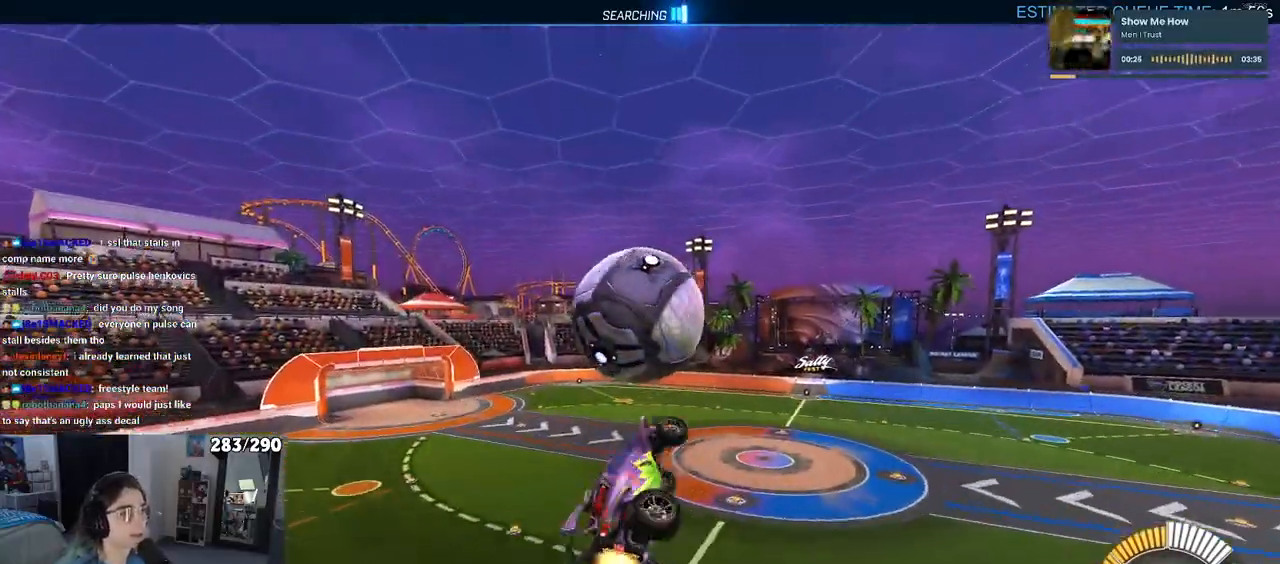
{"buttons": [], "left_stick": "down-left", "right_stick": "center", "events": [[50, "left_stick", "down-left"], [133, "left_stick", "down"], [300, "left_stick", "down-left"]]}
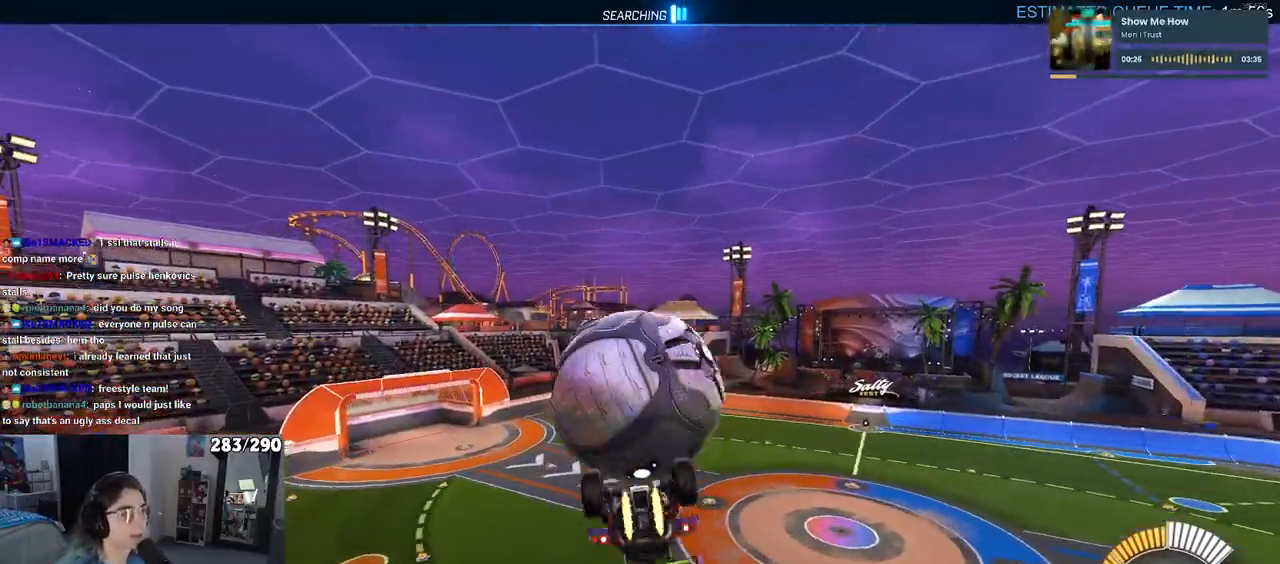
{"buttons": [], "left_stick": "center", "right_stick": "center", "events": [[33, "left_stick", "left"], [500, "left_stick", "center"]]}
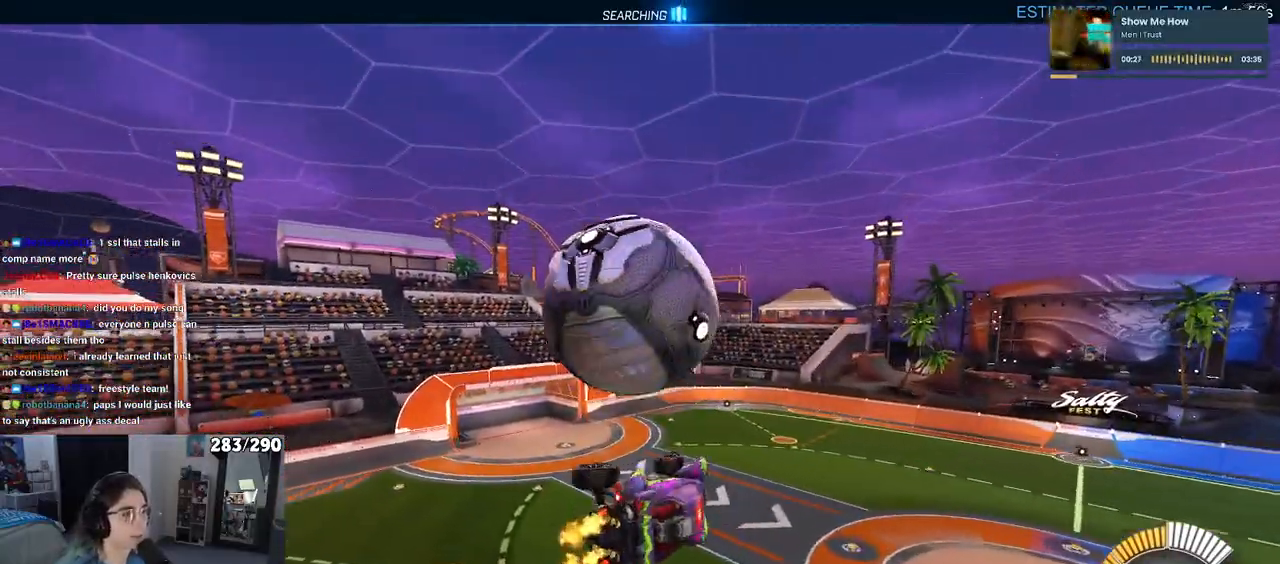
{"buttons": [], "left_stick": "down", "right_stick": "center", "events": [[333, "left_stick", "up"], [367, "CROSS", "down"], [450, "CROSS", "up"], [483, "left_stick", "down"]]}
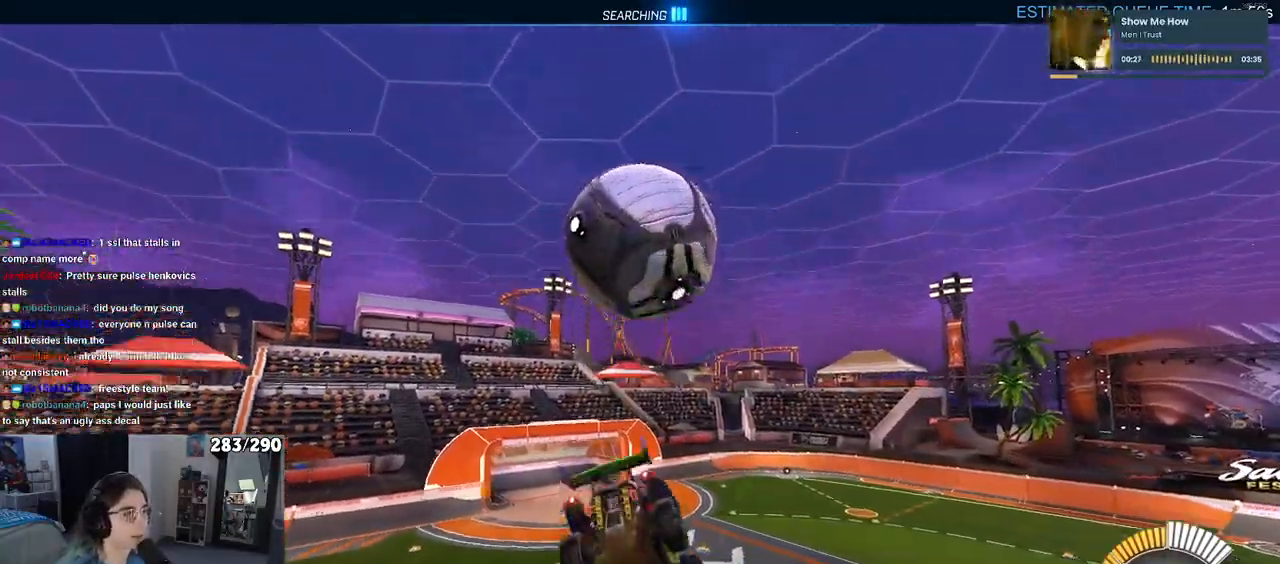
{"buttons": [], "left_stick": "right", "right_stick": "center", "events": [[317, "left_stick", "down-right"], [500, "left_stick", "right"]]}
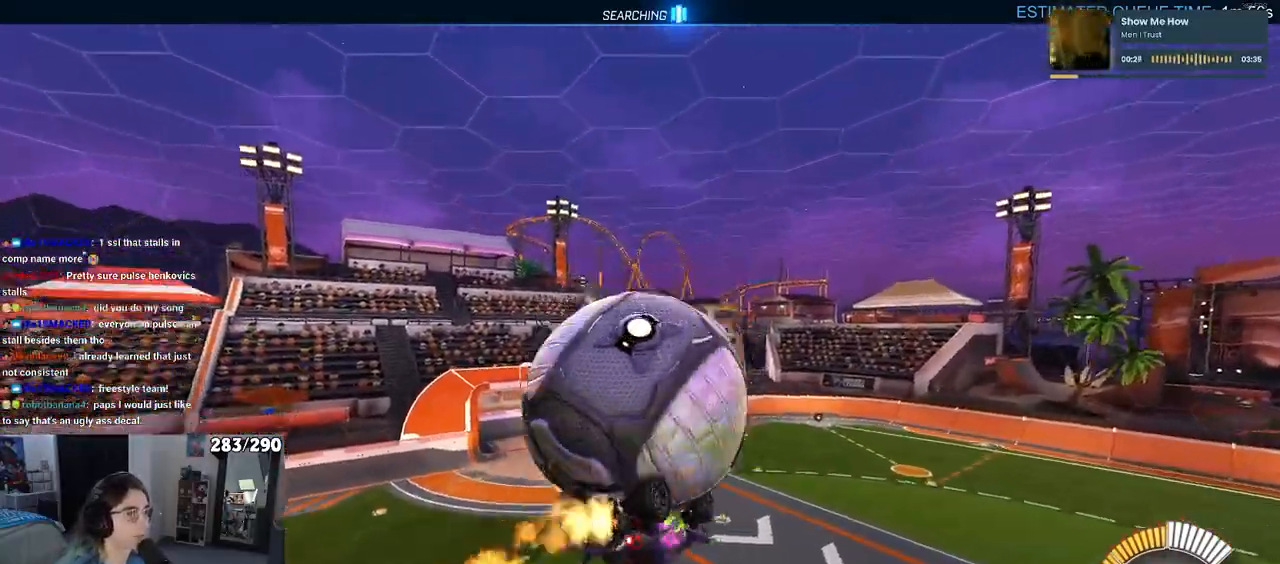
{"buttons": [], "left_stick": "up-left", "right_stick": "center", "events": [[17, "left_stick", "up-right"], [83, "left_stick", "up"], [317, "left_stick", "up-right"], [367, "L2", "down"], [417, "L2", "up"], [467, "left_stick", "up-left"]]}
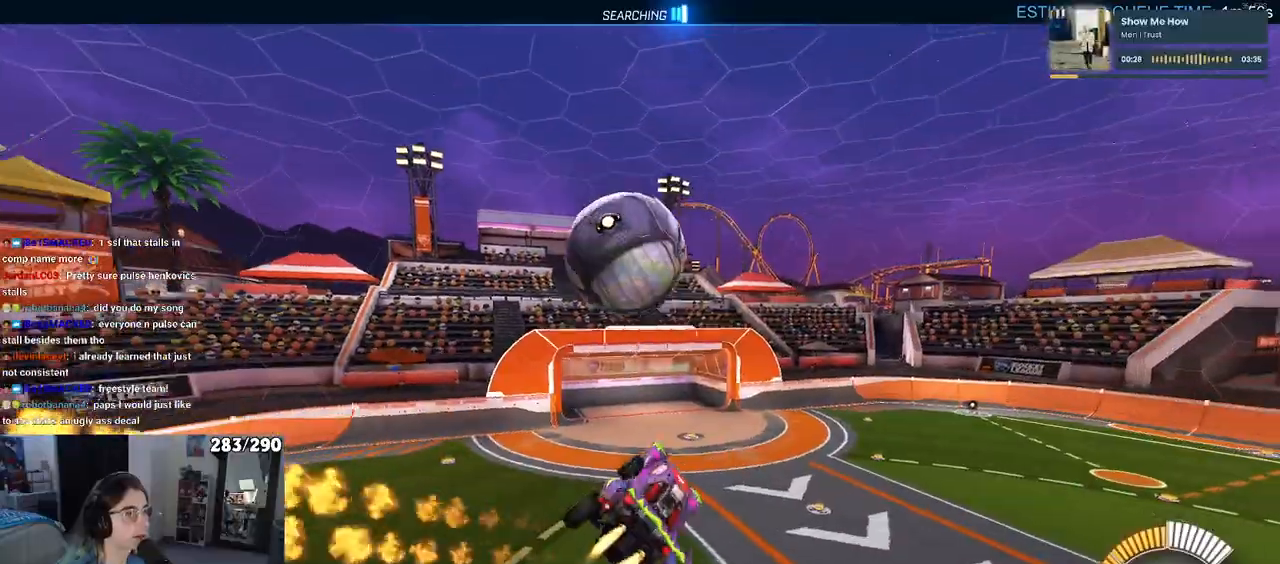
{"buttons": [], "left_stick": "up", "right_stick": "center", "events": [[83, "left_stick", "down-left"], [317, "left_stick", "down-right"], [400, "left_stick", "up-right"], [467, "left_stick", "up"]]}
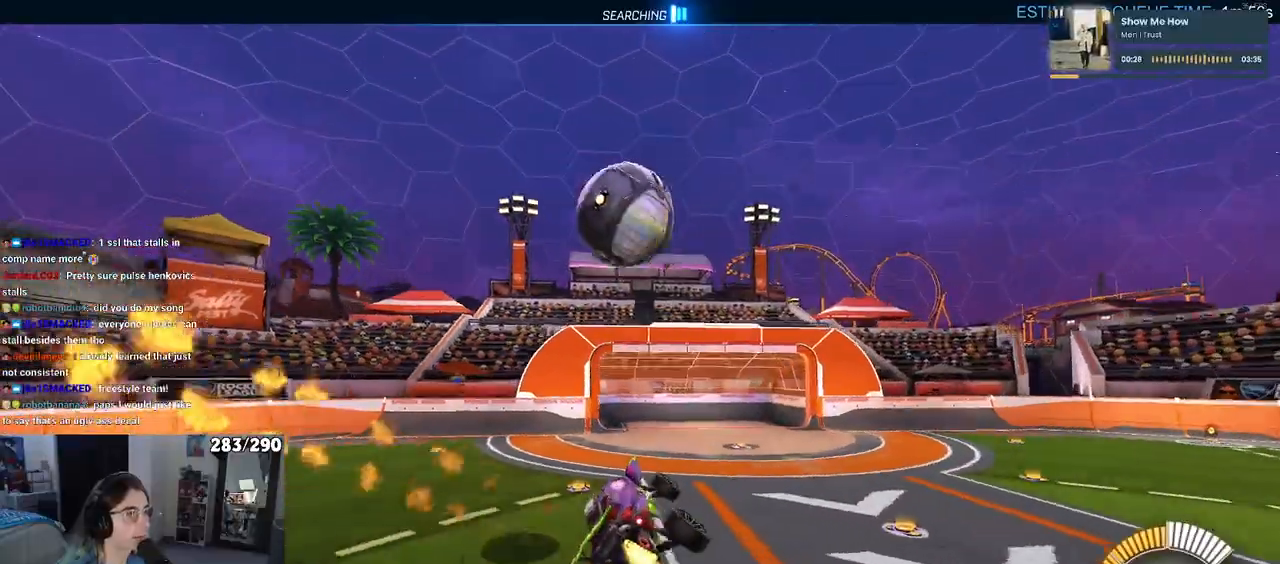
{"buttons": ["SQUARE"], "left_stick": "down-right", "right_stick": "center", "events": [[67, "left_stick", "center"], [117, "SQUARE", "down"], [117, "left_stick", "right"], [283, "CROSS", "down"], [283, "left_stick", "up"], [400, "left_stick", "center"], [417, "CROSS", "up"], [483, "left_stick", "down-right"]]}
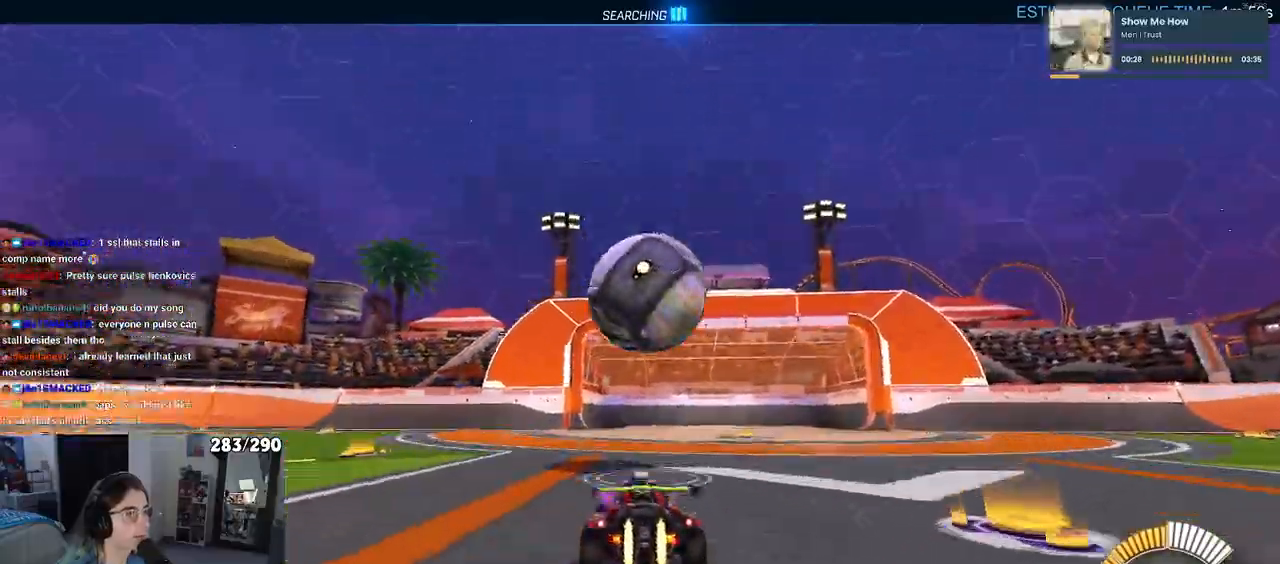
{"buttons": ["SQUARE"], "left_stick": "down", "right_stick": "center"}
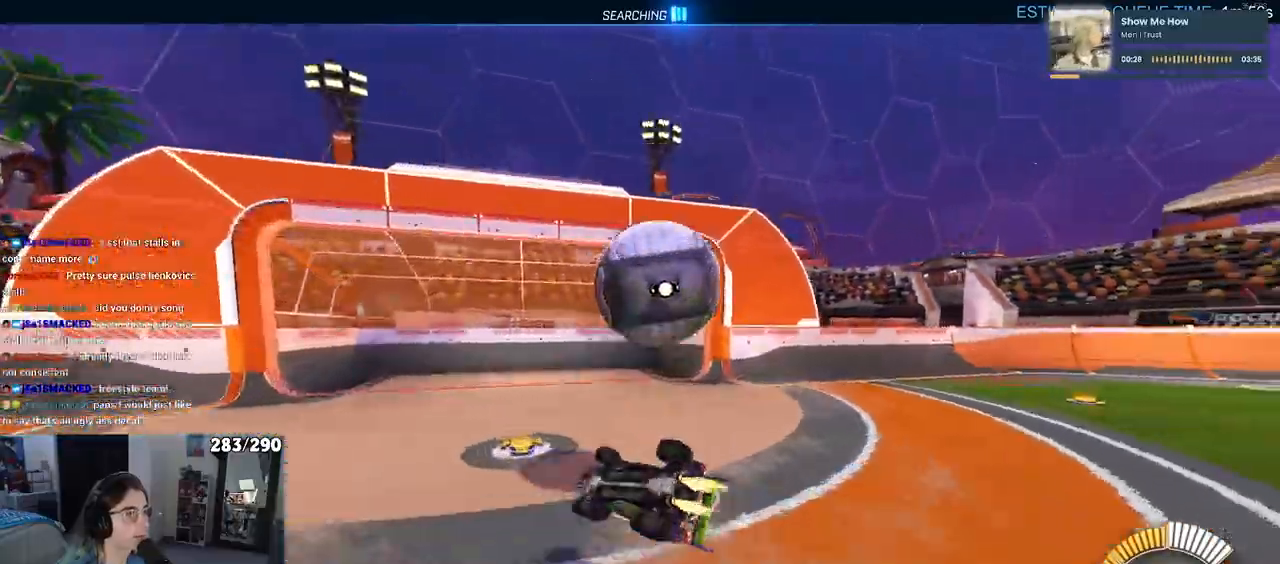
{"buttons": ["SQUARE"], "left_stick": "down-right", "right_stick": "center", "events": [[233, "left_stick", "down-right"]]}
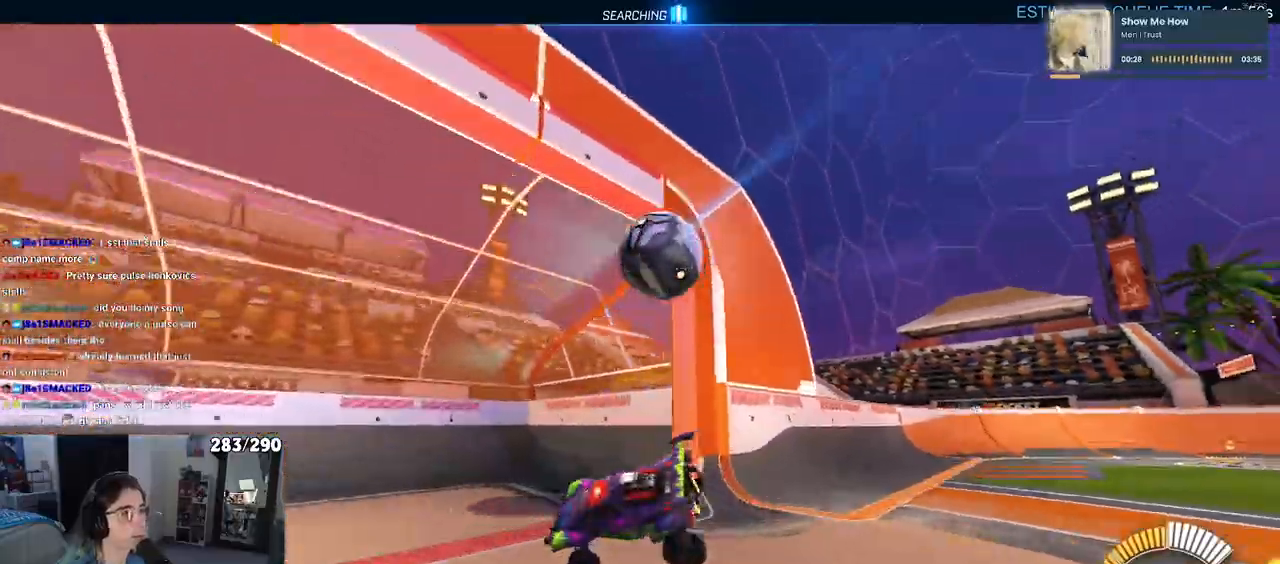
{"buttons": [], "left_stick": "center", "right_stick": "center", "events": [[33, "left_stick", "center"], [67, "SQUARE", "up"], [400, "R3", "down"], [483, "R3", "up"]]}
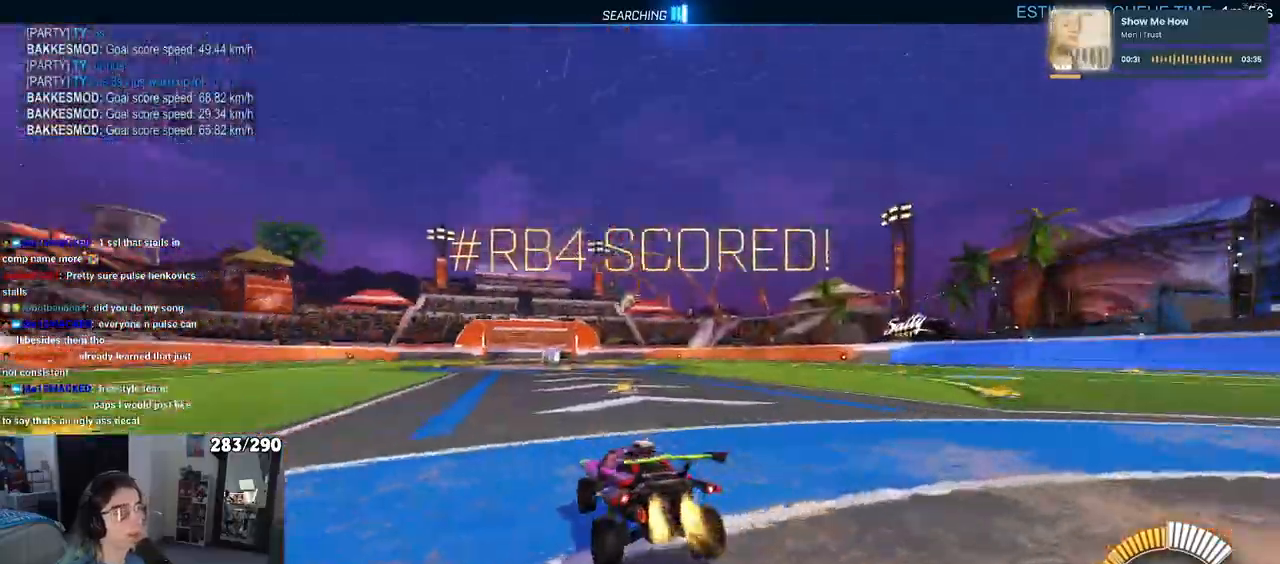
{"buttons": [], "left_stick": "center", "right_stick": "center", "events": [[200, "TRIANGLE", "down"], [367, "TRIANGLE", "up"], [450, "DPAD_UP", "down"], [483, "DPAD_UP", "up"]]}
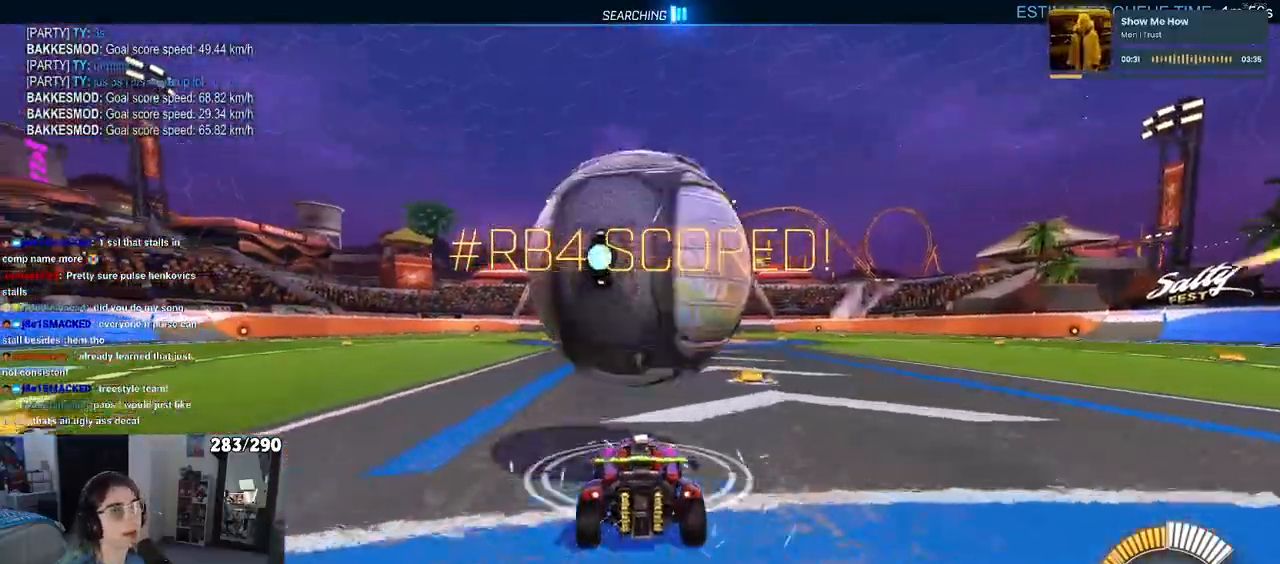
{"buttons": [], "left_stick": "center", "right_stick": "center", "events": [[200, "left_stick", "right"], [367, "left_stick", "center"]]}
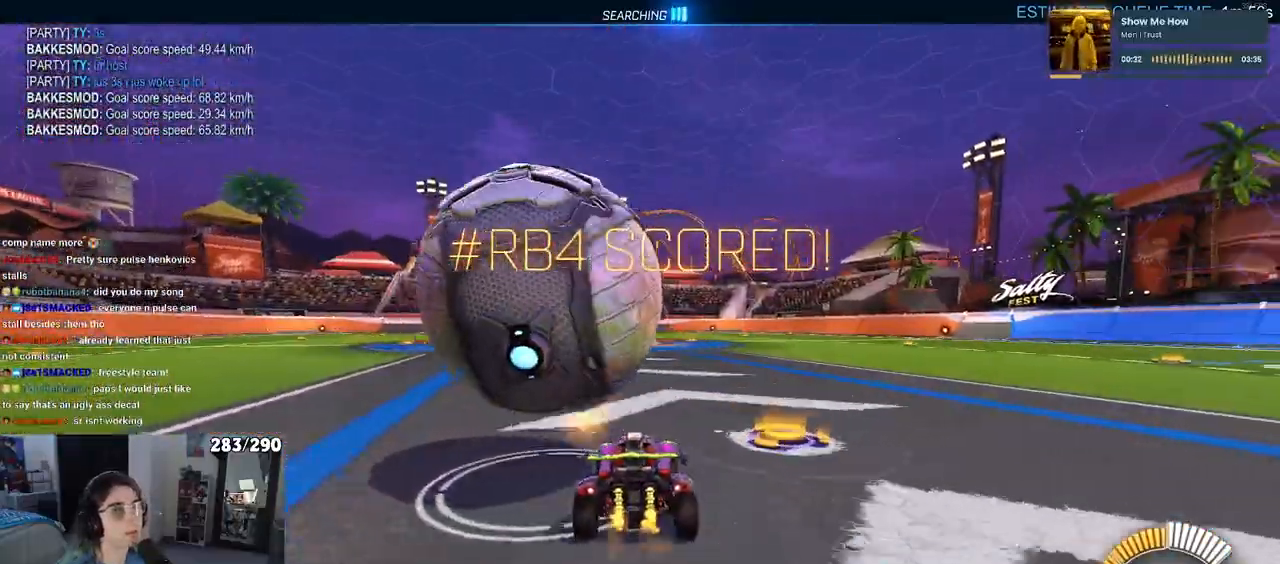
{"buttons": [], "left_stick": "center", "right_stick": "center", "events": [[100, "SQUARE", "down"], [100, "left_stick", "left"], [400, "SQUARE", "up"], [433, "left_stick", "center"]]}
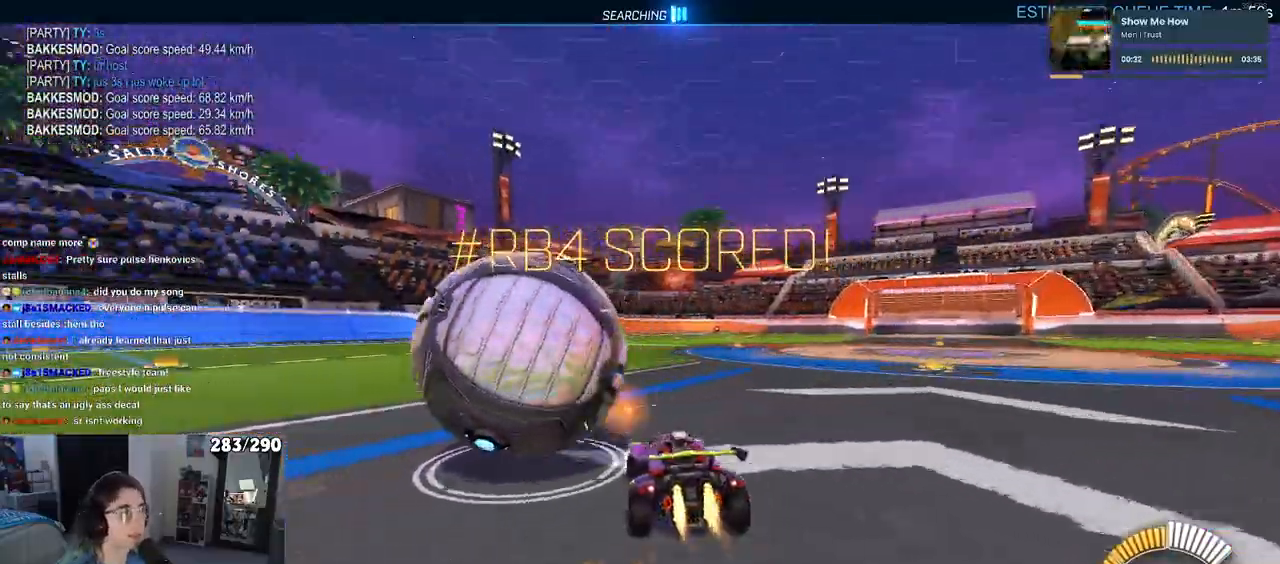
{"buttons": [], "left_stick": "center", "right_stick": "center", "events": [[83, "left_stick", "right"], [400, "left_stick", "center"]]}
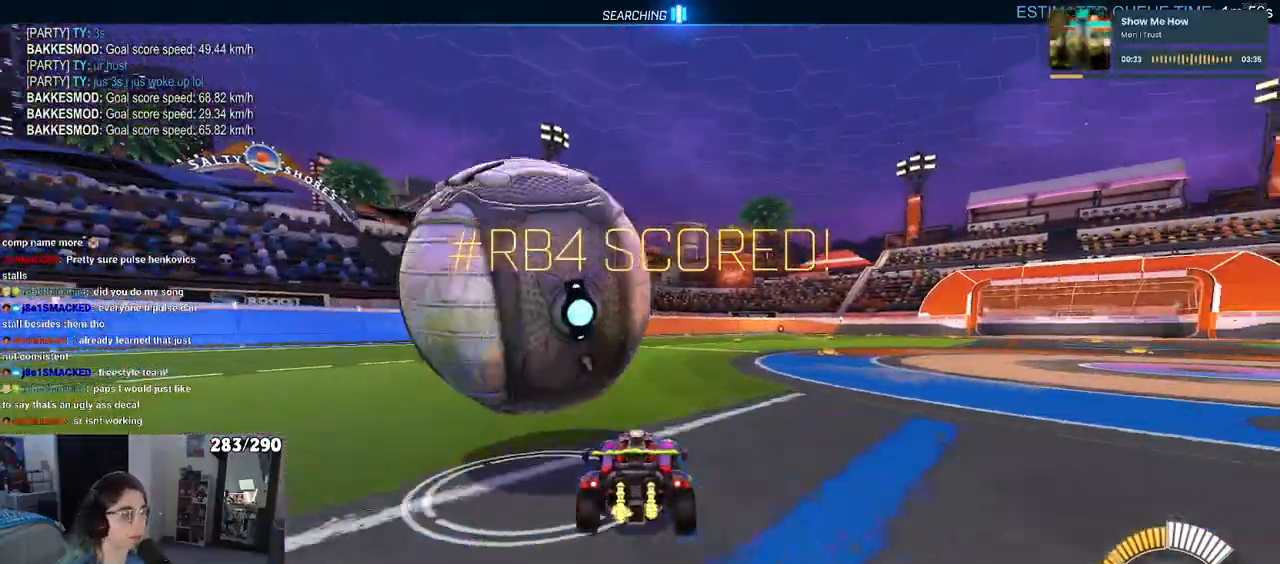
{"buttons": [], "left_stick": "center", "right_stick": "center", "events": [[317, "left_stick", "left"], [483, "left_stick", "center"]]}
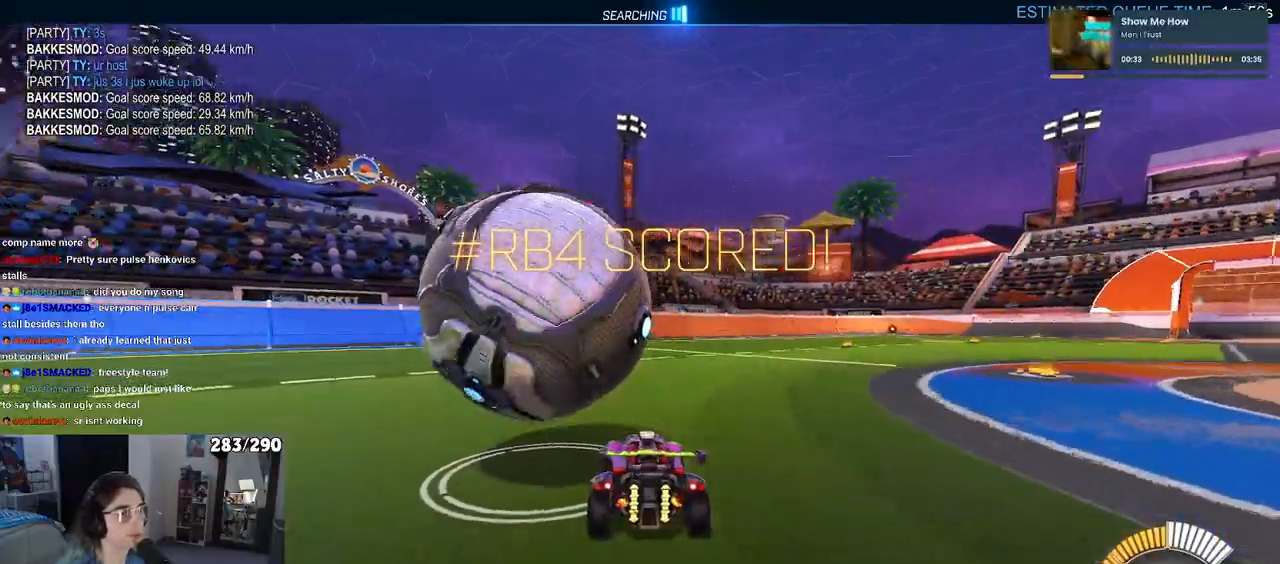
{"buttons": [], "left_stick": "up-right", "right_stick": "center", "events": [[150, "left_stick", "left"], [217, "left_stick", "up-left"], [400, "left_stick", "up-right"]]}
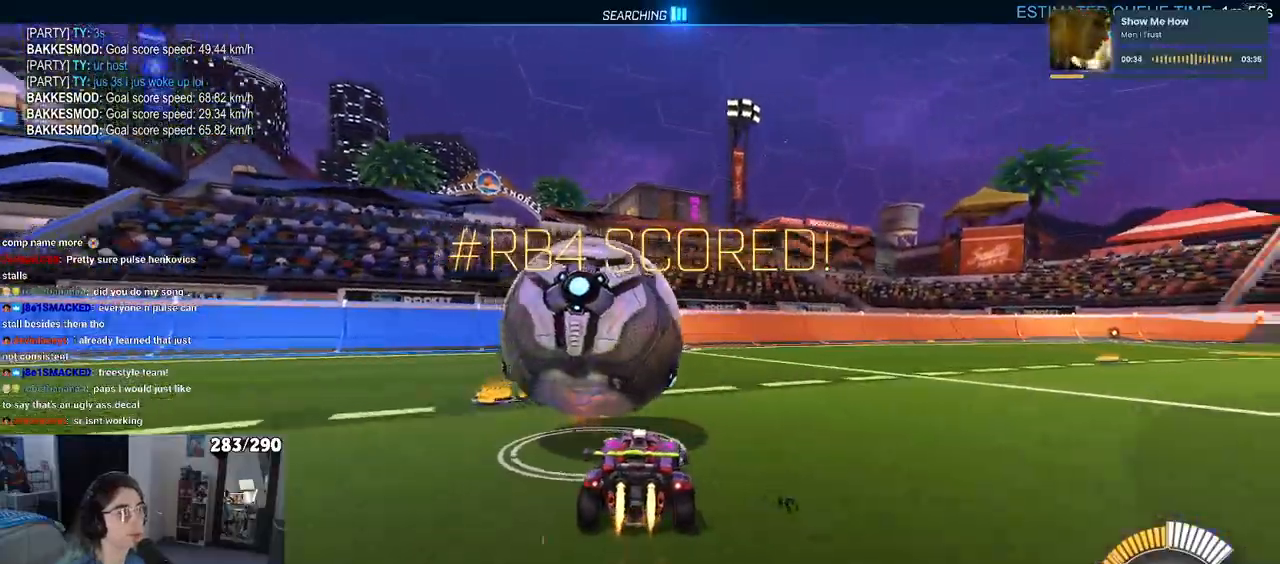
{"buttons": [], "left_stick": "center", "right_stick": "center", "events": [[33, "TRIANGLE", "down"], [33, "left_stick", "center"], [117, "left_stick", "left"], [150, "TRIANGLE", "up"], [233, "left_stick", "center"]]}
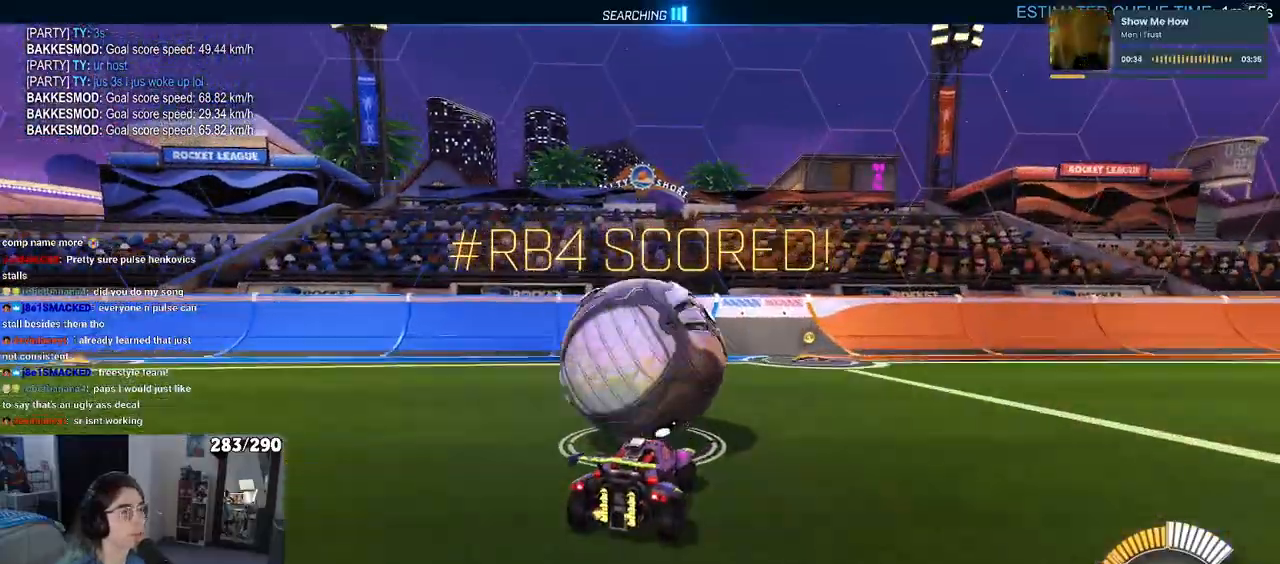
{"buttons": [], "left_stick": "center", "right_stick": "center", "events": []}
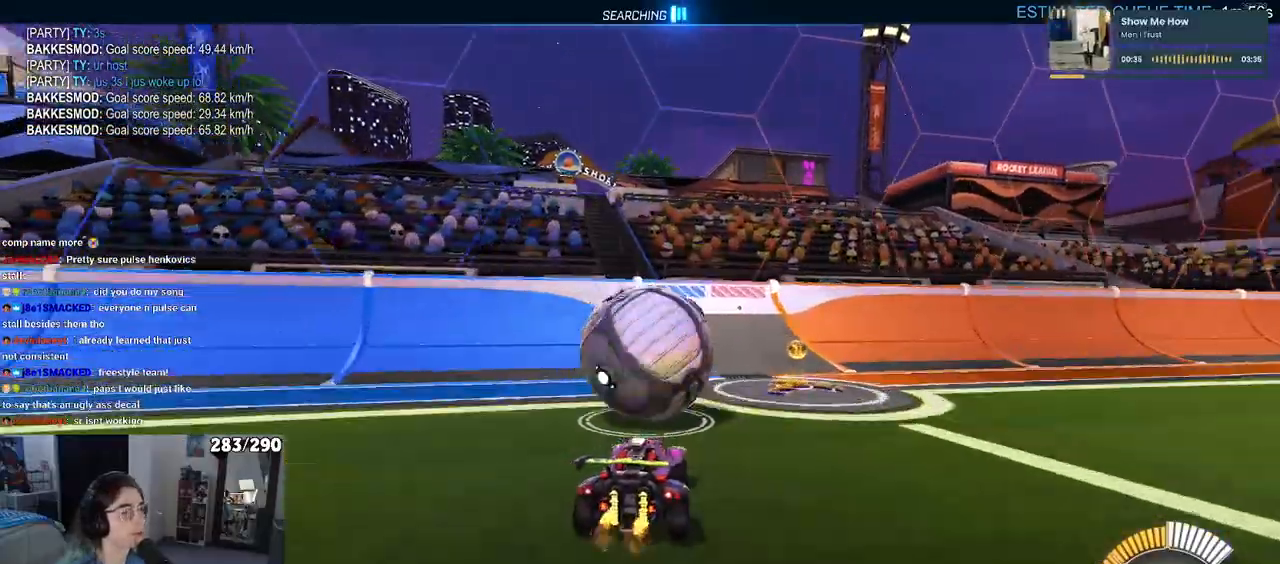
{"buttons": [], "left_stick": "center", "right_stick": "center", "events": []}
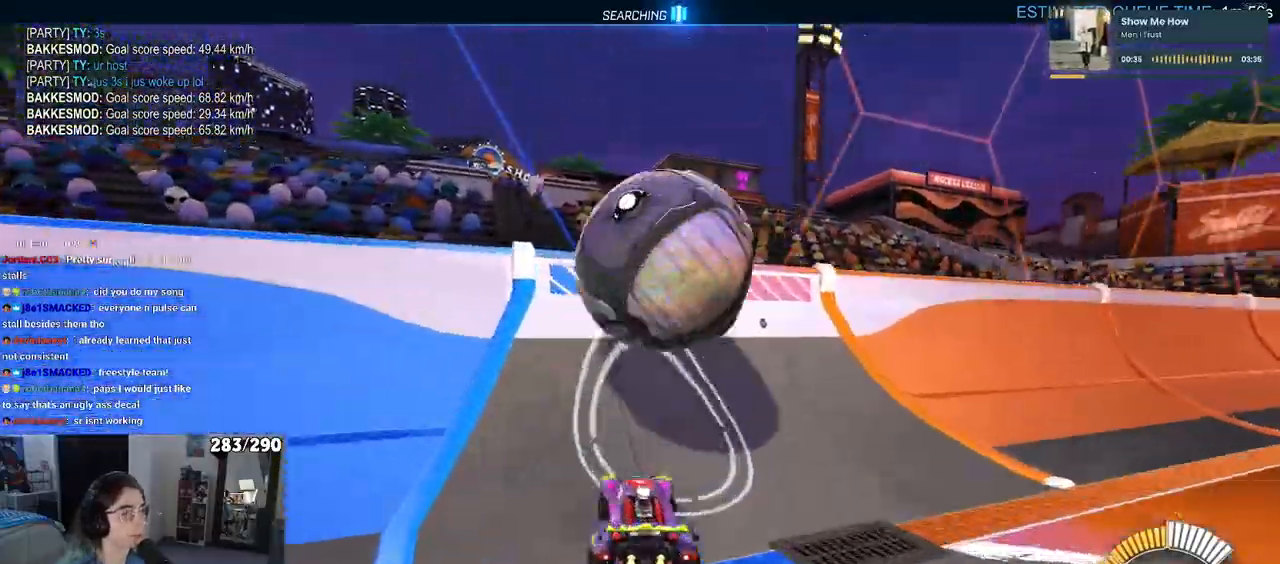
{"buttons": [], "left_stick": "center", "right_stick": "center", "events": [[300, "CROSS", "down"], [500, "CROSS", "up"]]}
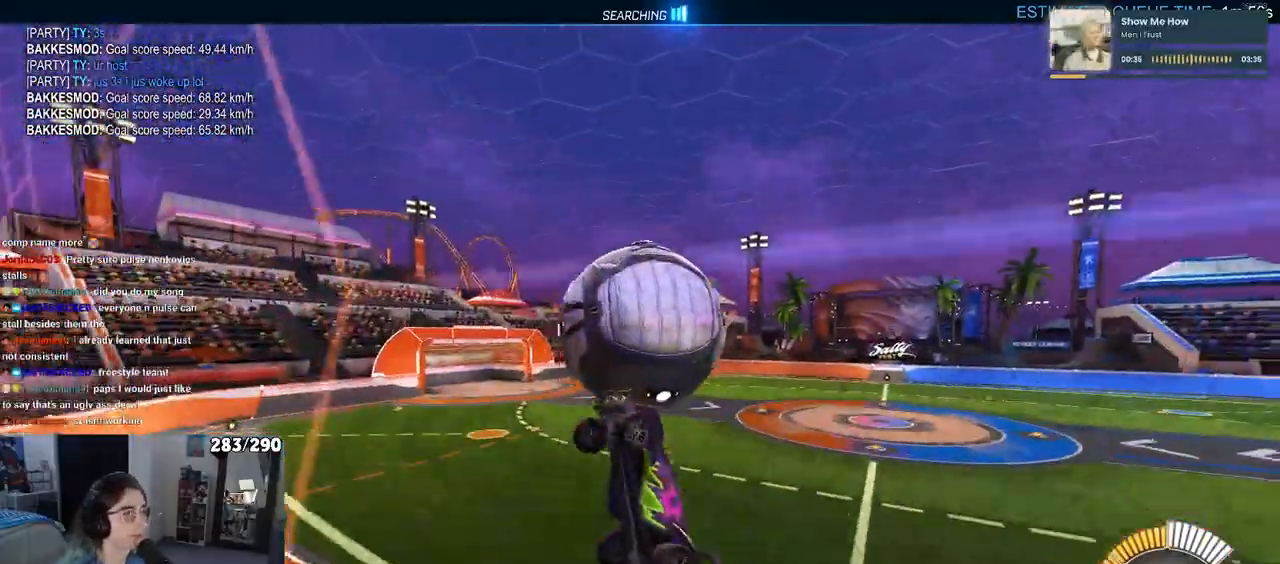
{"buttons": [], "left_stick": "left", "right_stick": "center", "events": [[250, "left_stick", "up-left"], [483, "left_stick", "left"]]}
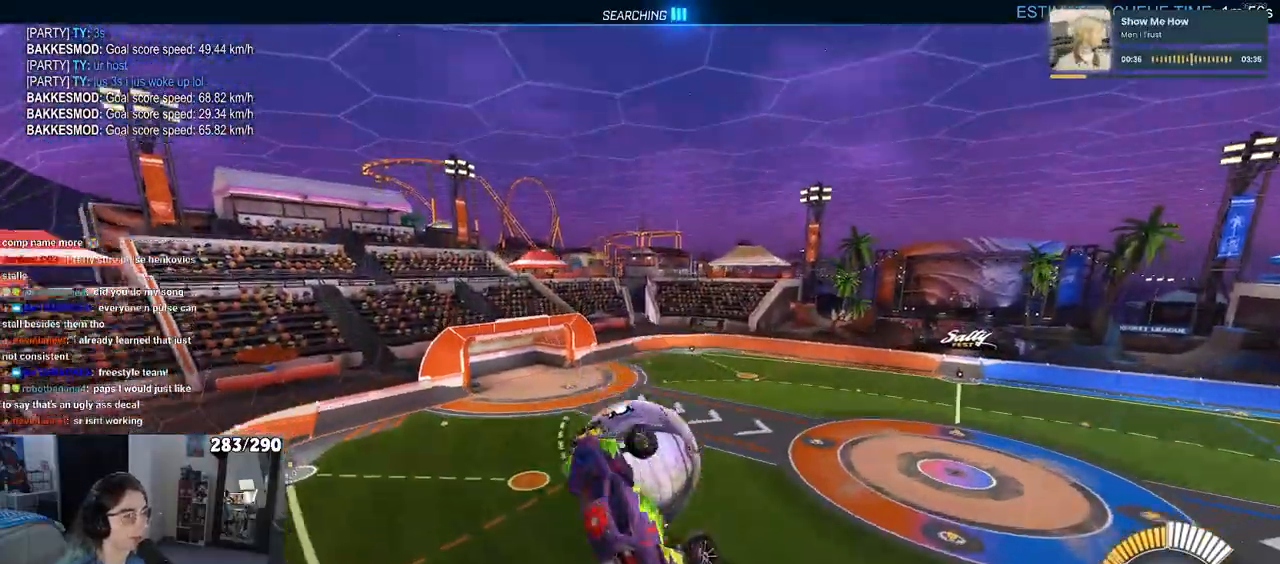
{"buttons": ["SQUARE"], "left_stick": "center", "right_stick": "center", "events": [[200, "left_stick", "down-left"], [317, "left_stick", "center"], [350, "SQUARE", "down"]]}
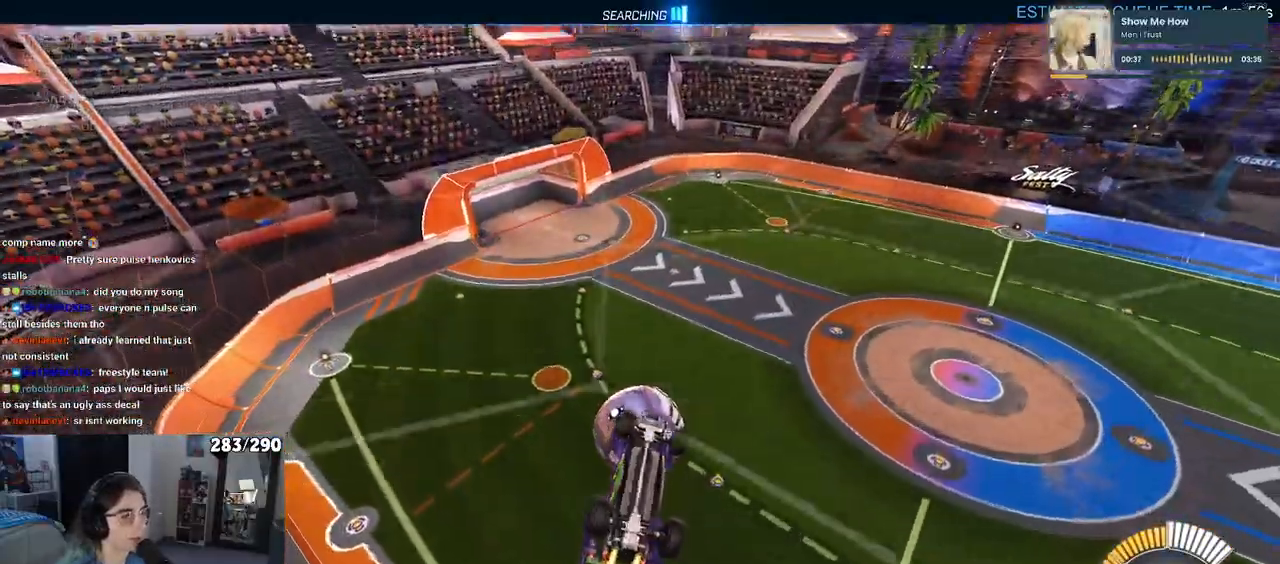
{"buttons": [], "left_stick": "up-right", "right_stick": "center", "events": [[117, "left_stick", "right"], [300, "SQUARE", "up"], [433, "left_stick", "up-right"]]}
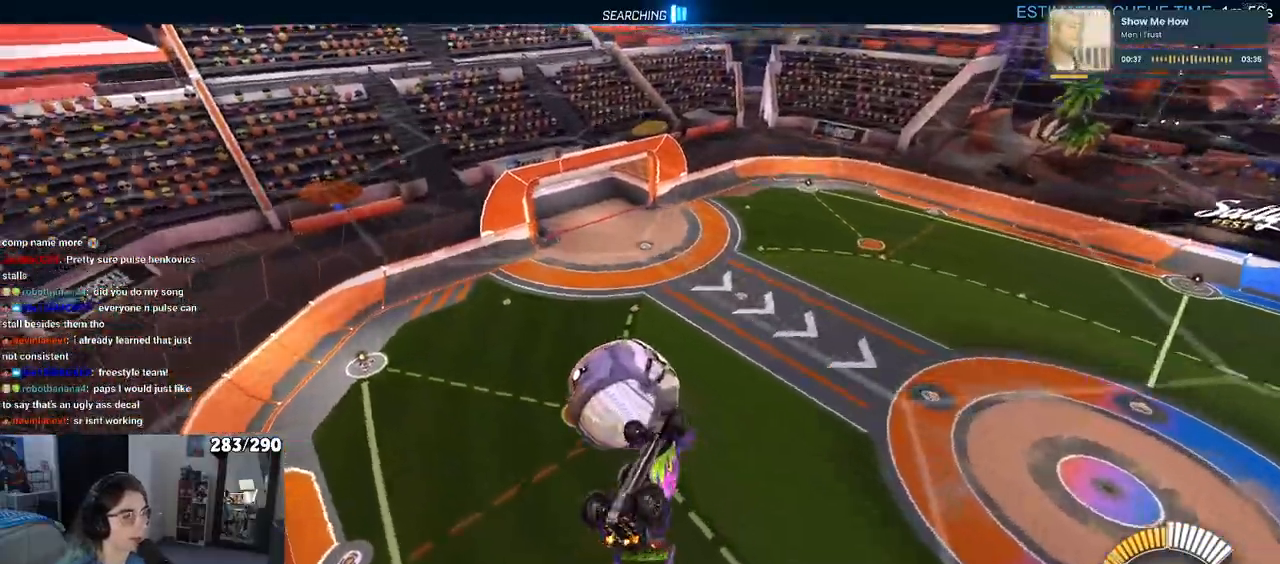
{"buttons": [], "left_stick": "left", "right_stick": "center", "events": [[150, "left_stick", "up-left"], [267, "left_stick", "left"]]}
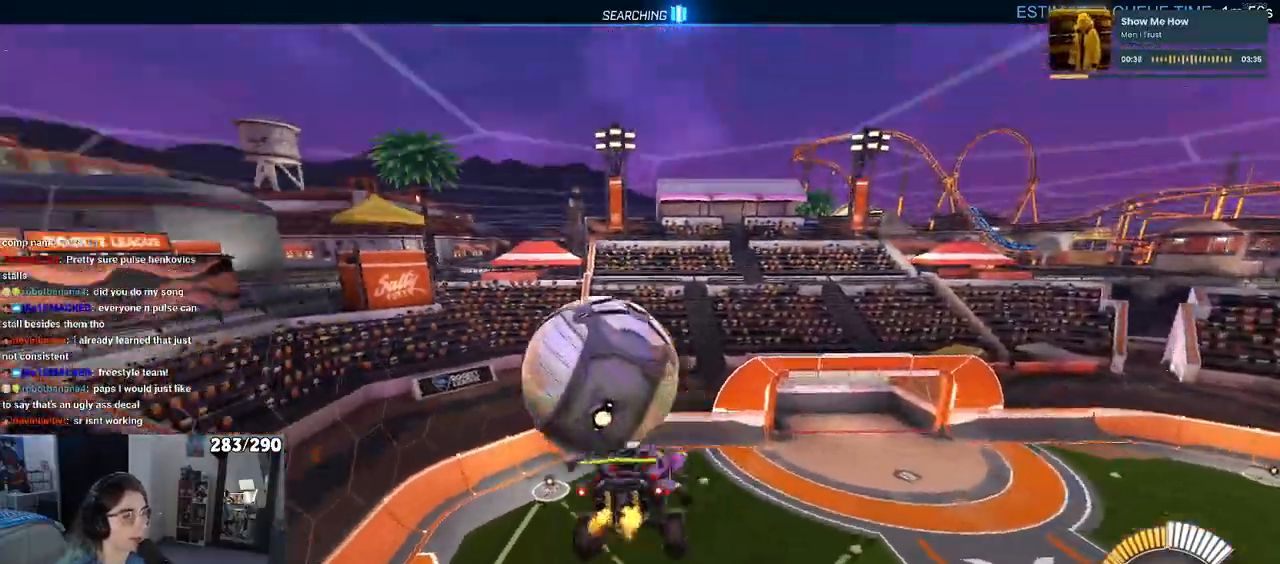
{"buttons": [], "left_stick": "down", "right_stick": "center", "events": [[150, "CROSS", "down"], [267, "left_stick", "down"], [300, "CROSS", "up"]]}
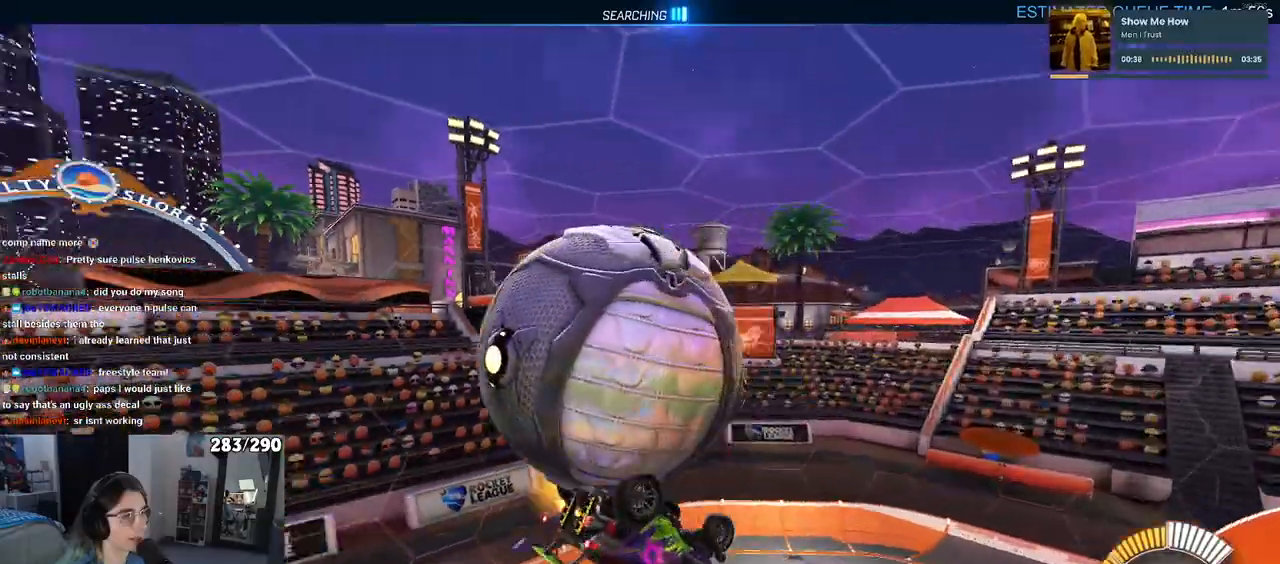
{"buttons": [], "left_stick": "left", "right_stick": "center", "events": [[150, "left_stick", "center"], [217, "left_stick", "up"], [383, "left_stick", "left"]]}
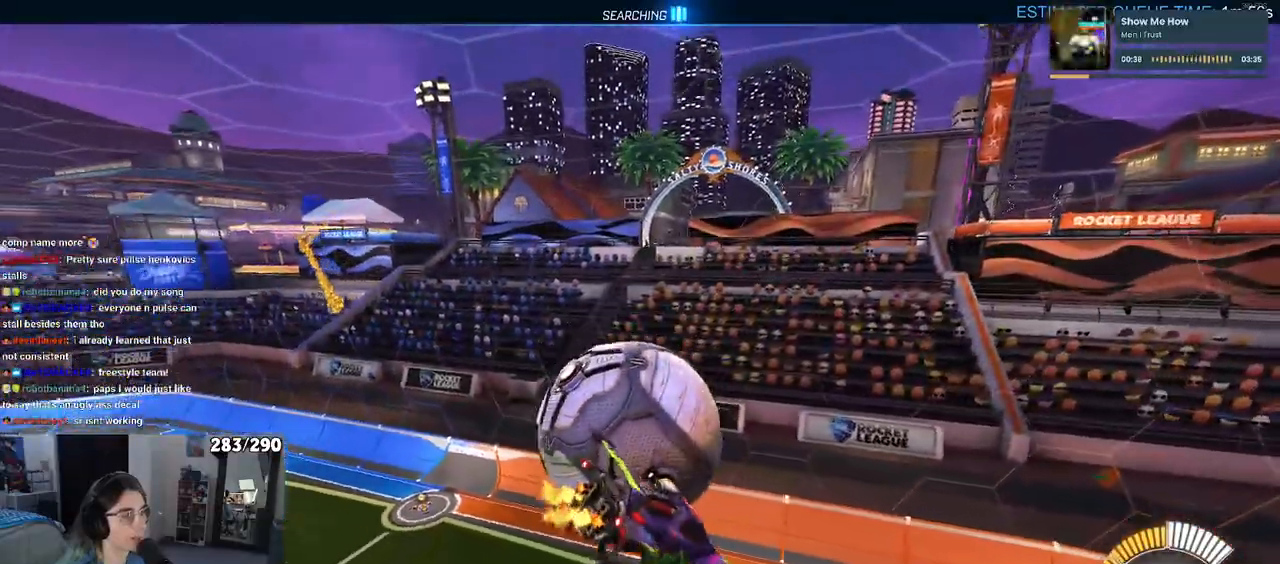
{"buttons": [], "left_stick": "down-right", "right_stick": "center", "events": [[33, "left_stick", "down-left"], [317, "left_stick", "down"], [433, "left_stick", "down-right"]]}